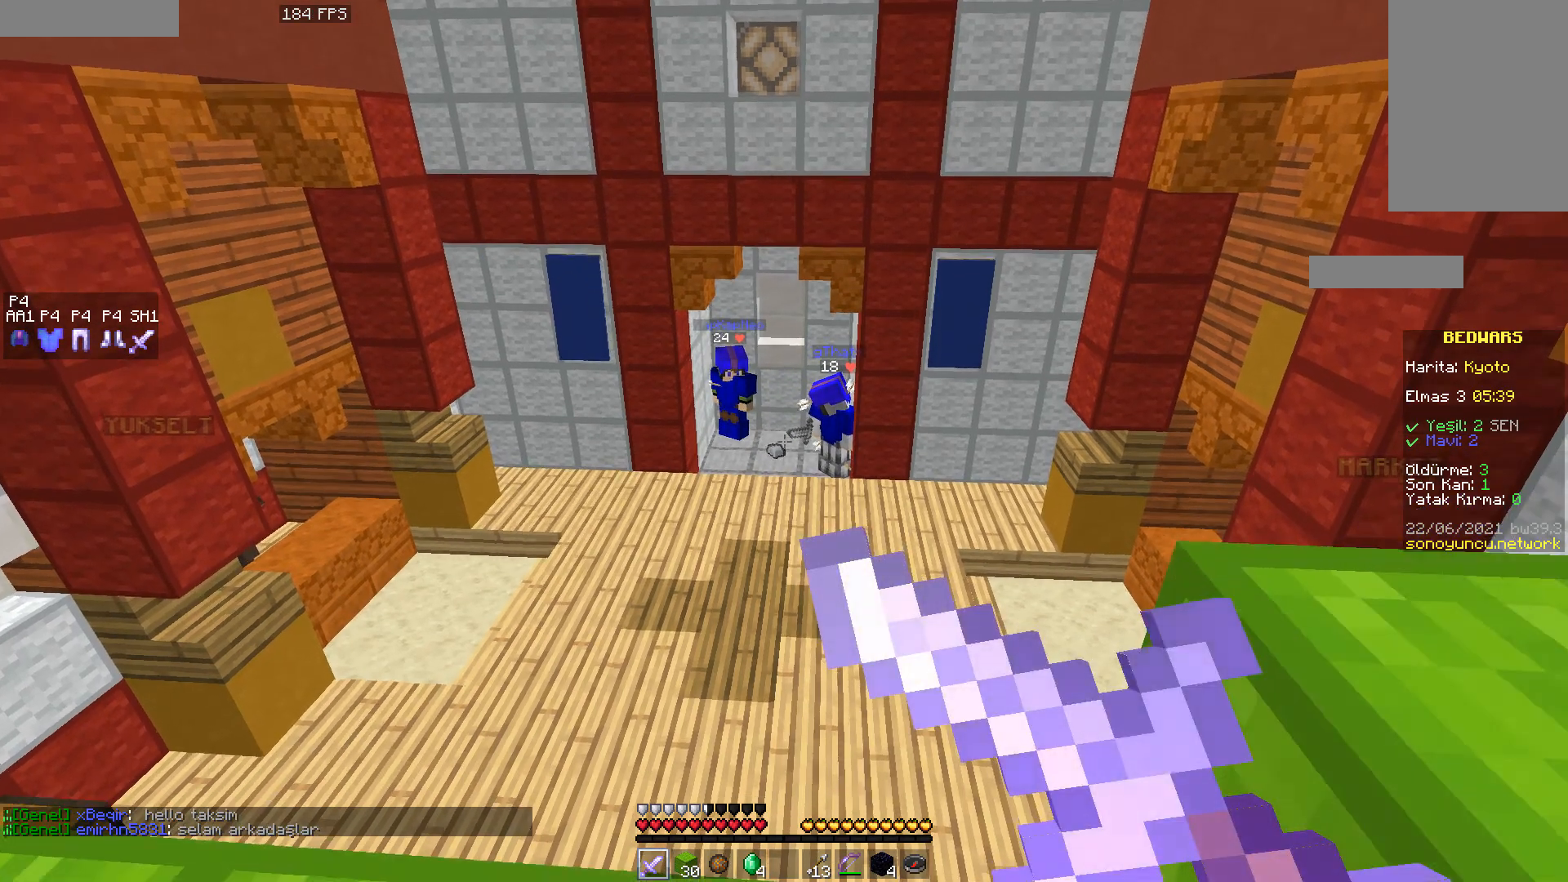
Gameplay with keyboard and mouse; each line is a JSON object with the keys and mouse buttons held at the frame after it. "events" lists presses ("down") and releases ("up") of "a", "d", "s", "space", "w", "mouse_left" and "mouse_right" between this image and that frame as [ms after this image, input, new state], when the widget could be followed in between. "mouse_left", "mouse_right" = the "left", "right" buttons of the "mouse" list. No other keys are recorded. Fast repeated clicks can show as one long hold. Mouse movement is not recorded.
{"keys": [], "mouse": ["right"], "events": [[50, "mouse_right", "down"], [133, "mouse_right", "up"], [183, "mouse_right", "down"], [267, "mouse_right", "up"], [333, "mouse_right", "down"], [417, "mouse_right", "up"], [483, "mouse_right", "down"]]}
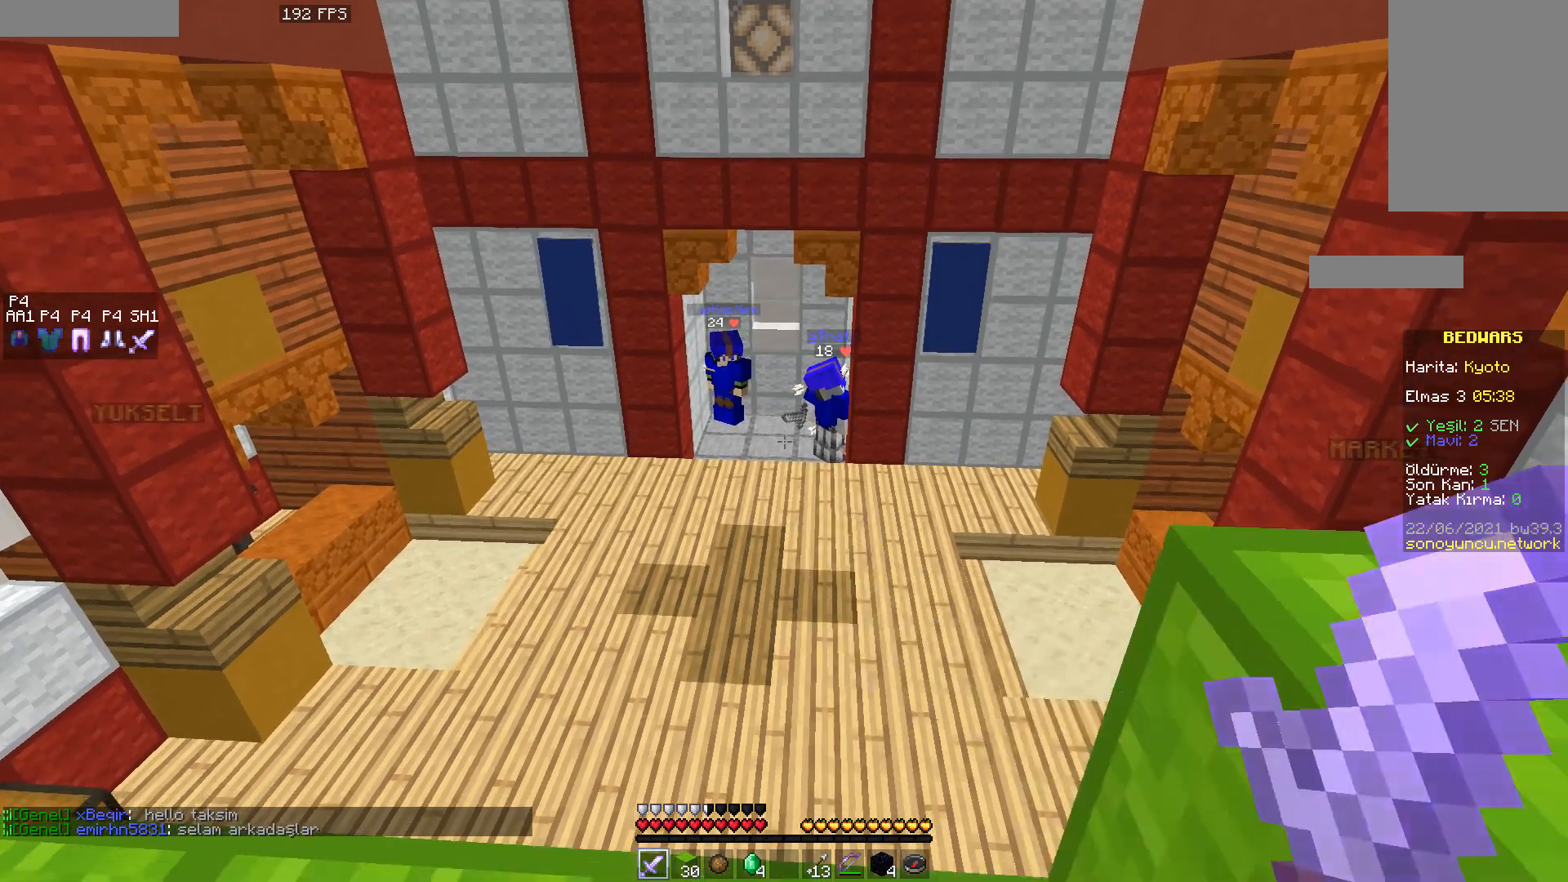
{"keys": [], "mouse": ["right"], "events": [[50, "mouse_right", "up"], [133, "mouse_right", "down"], [217, "mouse_right", "up"], [283, "mouse_right", "down"], [350, "mouse_right", "up"], [433, "mouse_right", "down"]]}
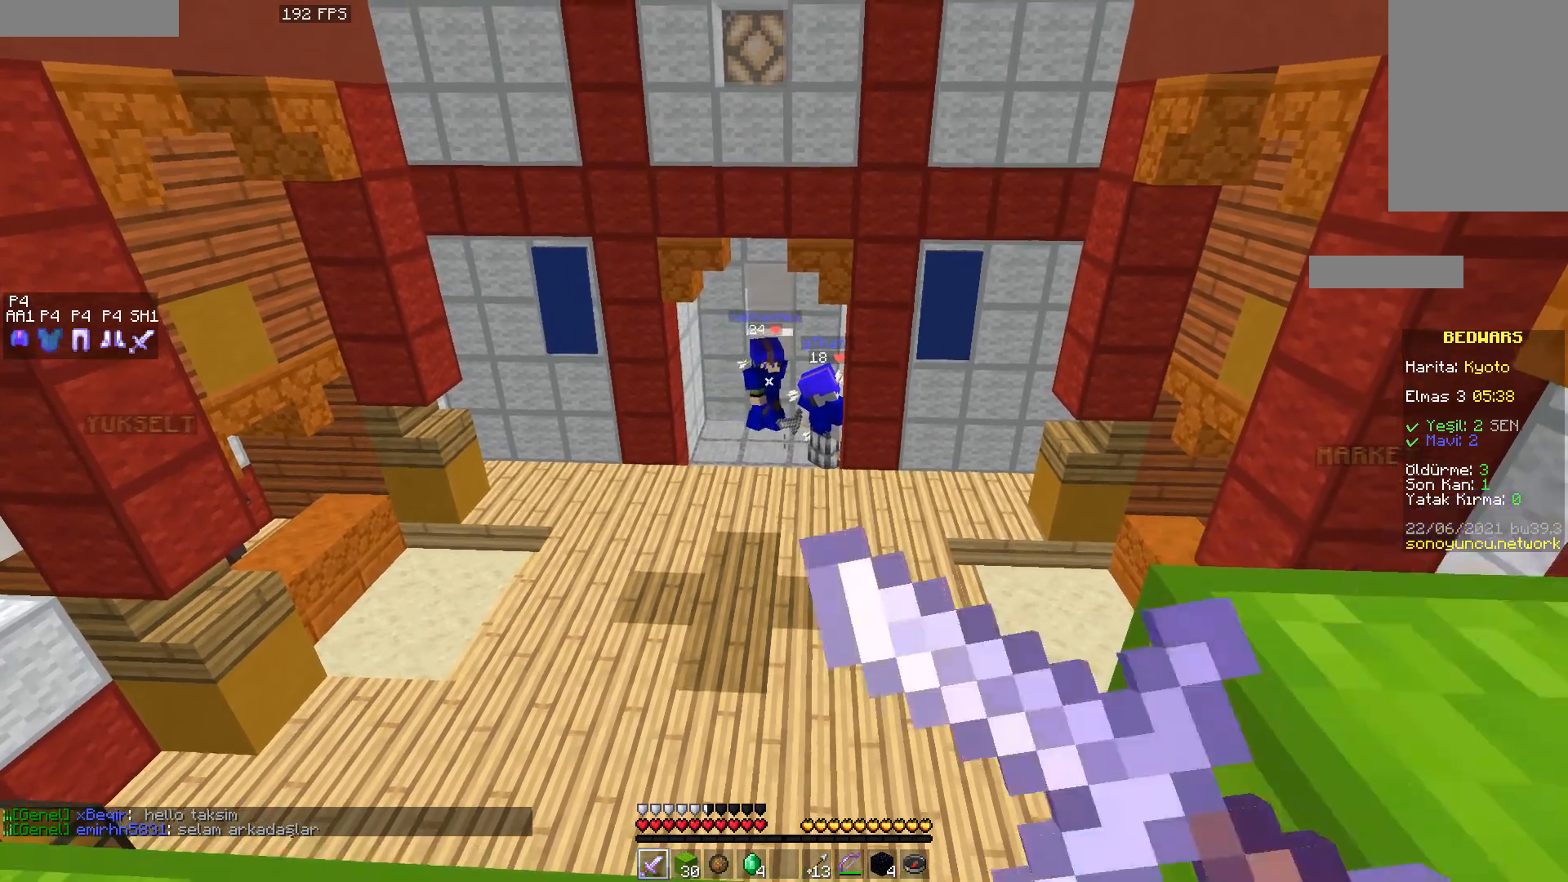
{"keys": [], "mouse": [], "events": [[17, "mouse_right", "up"], [83, "mouse_right", "down"], [167, "mouse_right", "up"], [250, "mouse_right", "down"], [333, "mouse_right", "up"], [400, "mouse_right", "down"], [483, "mouse_right", "up"]]}
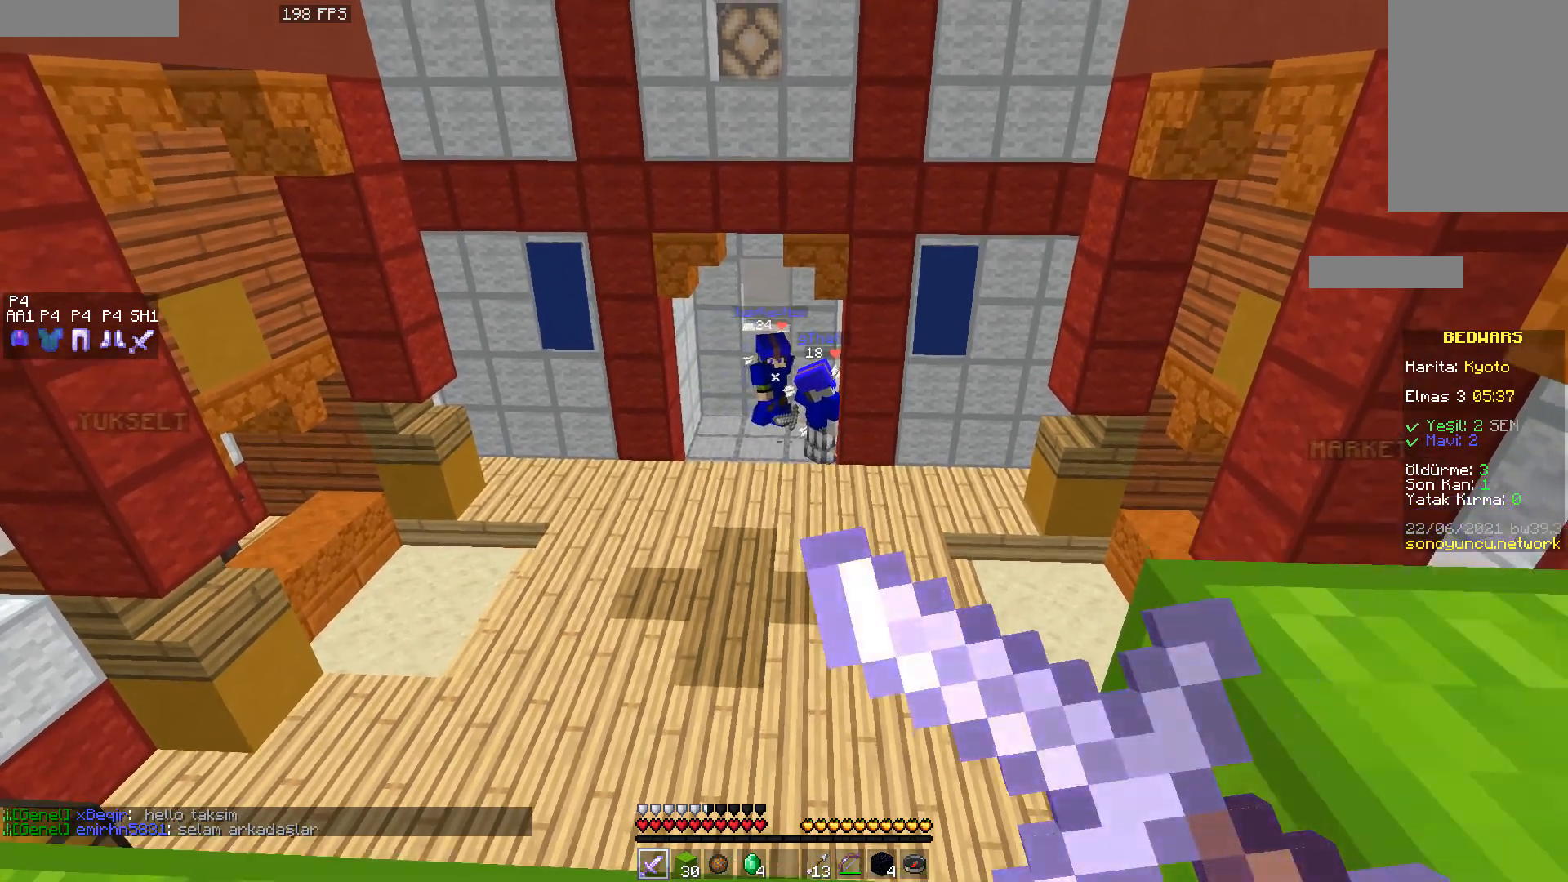
{"keys": [], "mouse": [], "events": [[33, "mouse_right", "down"], [117, "mouse_right", "up"], [167, "mouse_right", "down"], [283, "mouse_right", "up"]]}
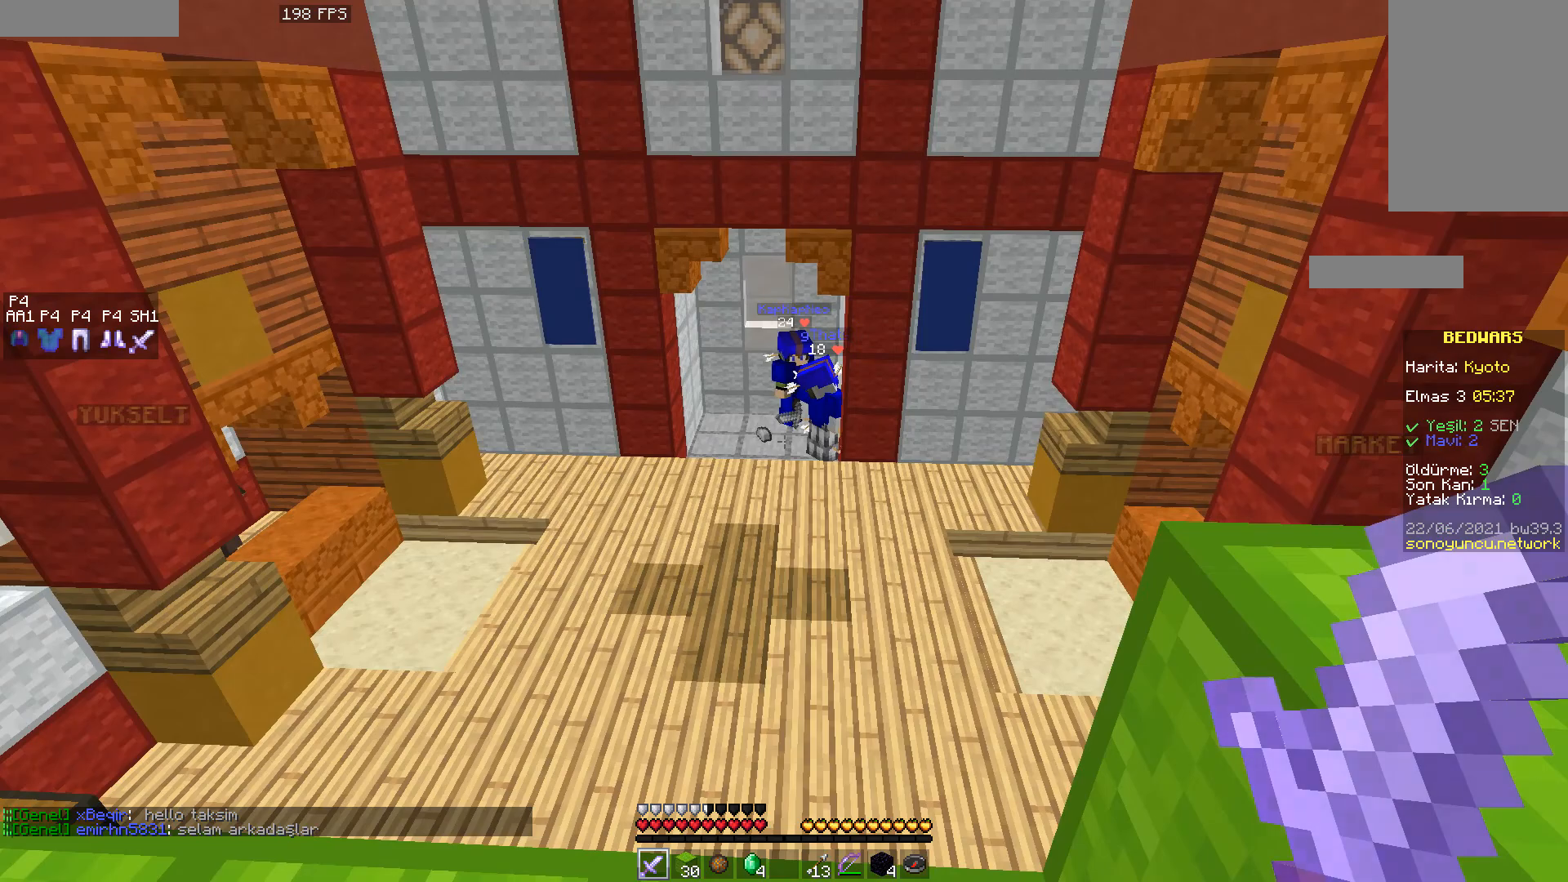
{"keys": [], "mouse": [], "events": []}
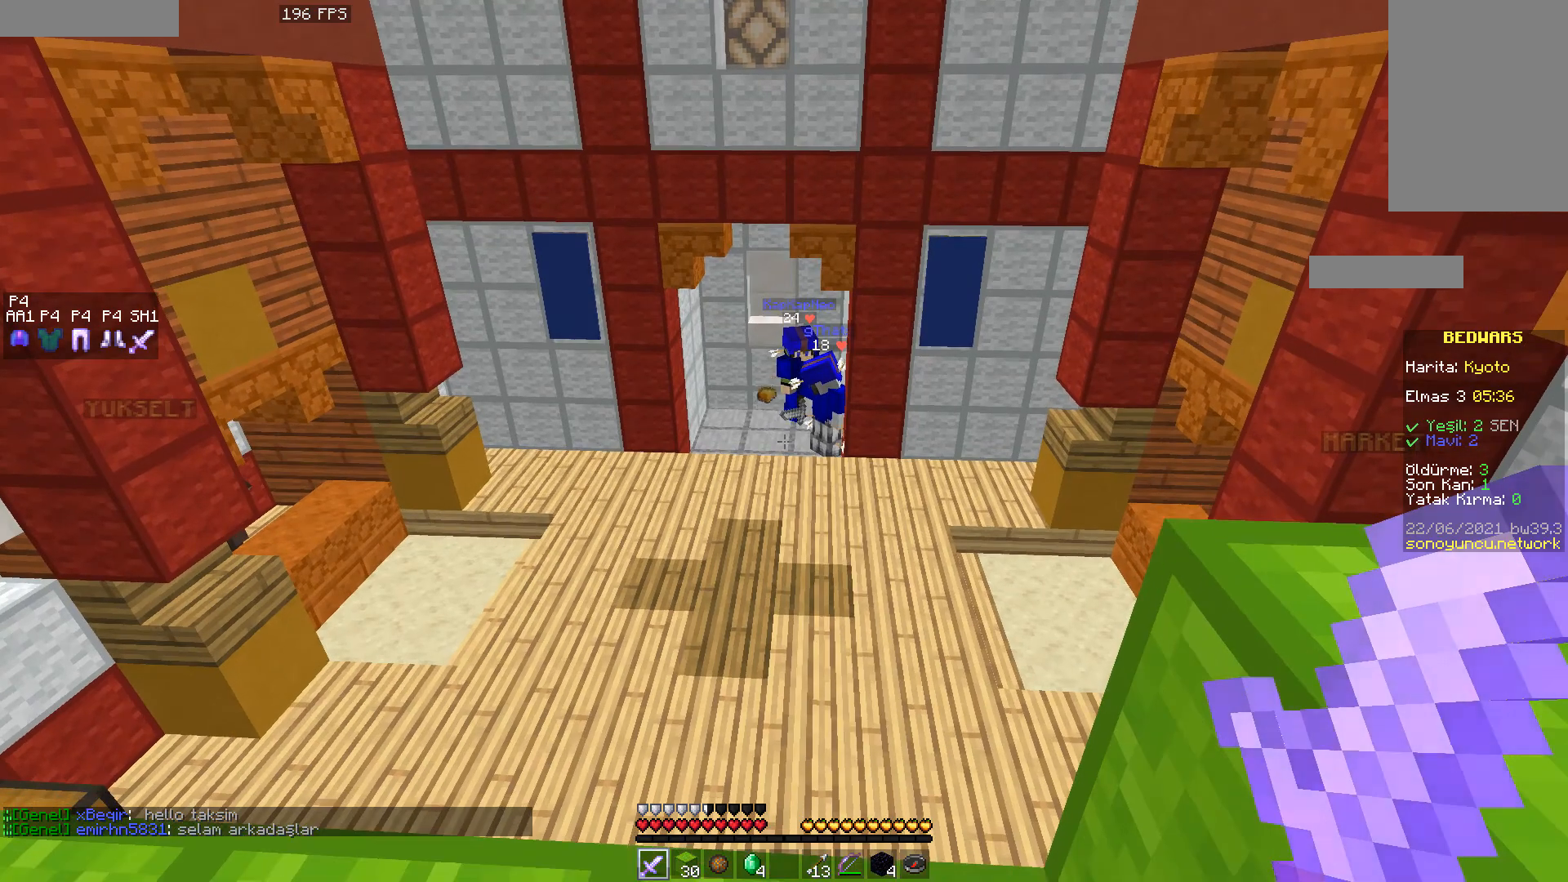
{"keys": [], "mouse": [], "events": [[200, "mouse_right", "down"], [317, "mouse_right", "up"]]}
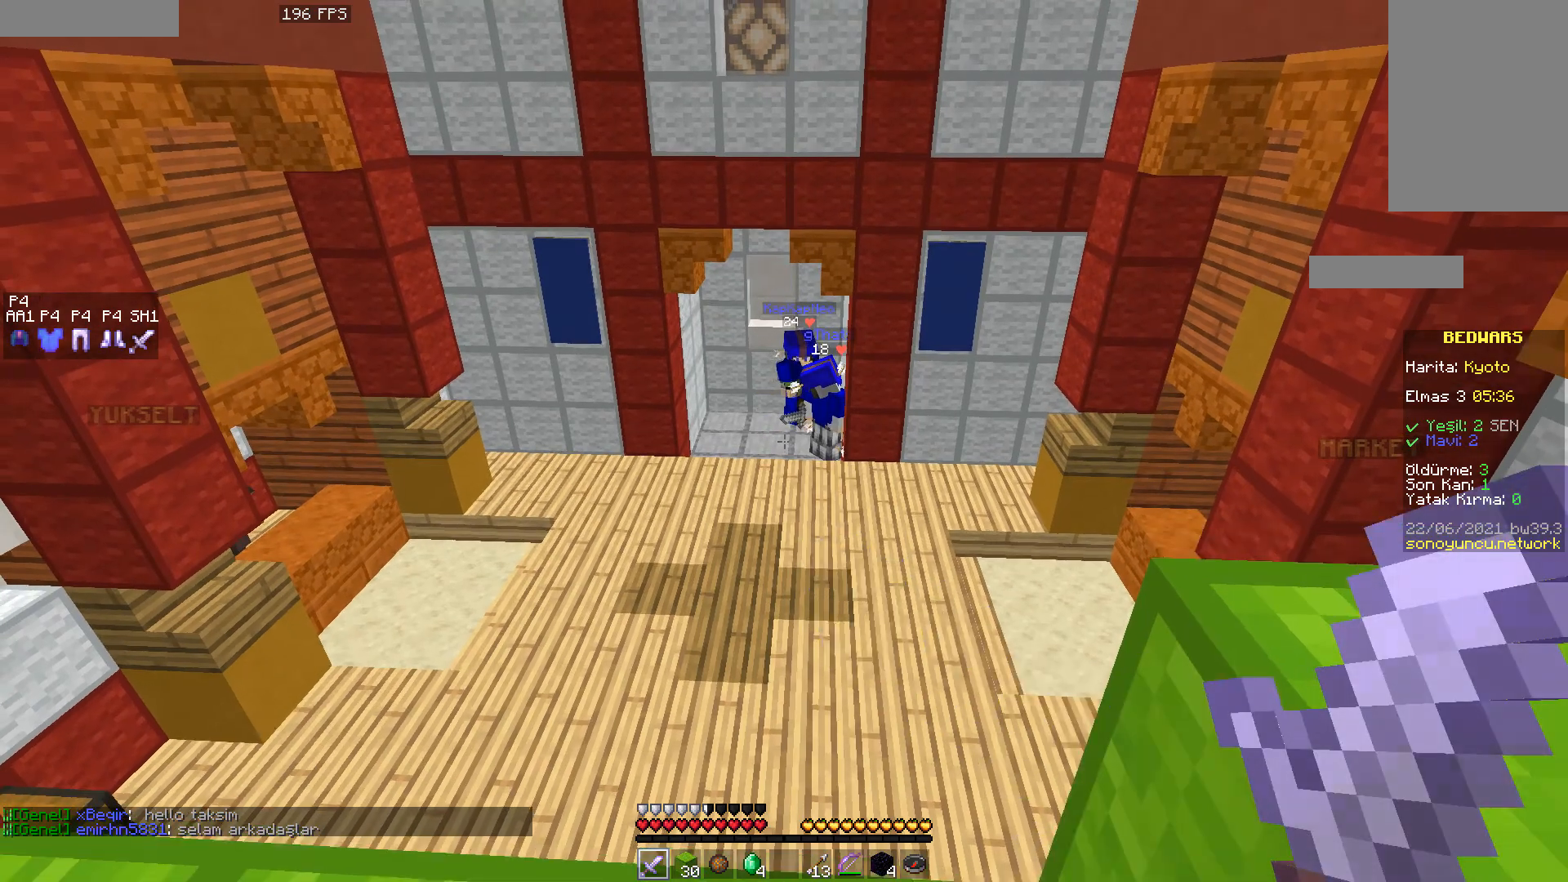
{"keys": [], "mouse": ["right"], "events": [[217, "mouse_right", "down"], [283, "mouse_right", "up"], [450, "mouse_right", "down"]]}
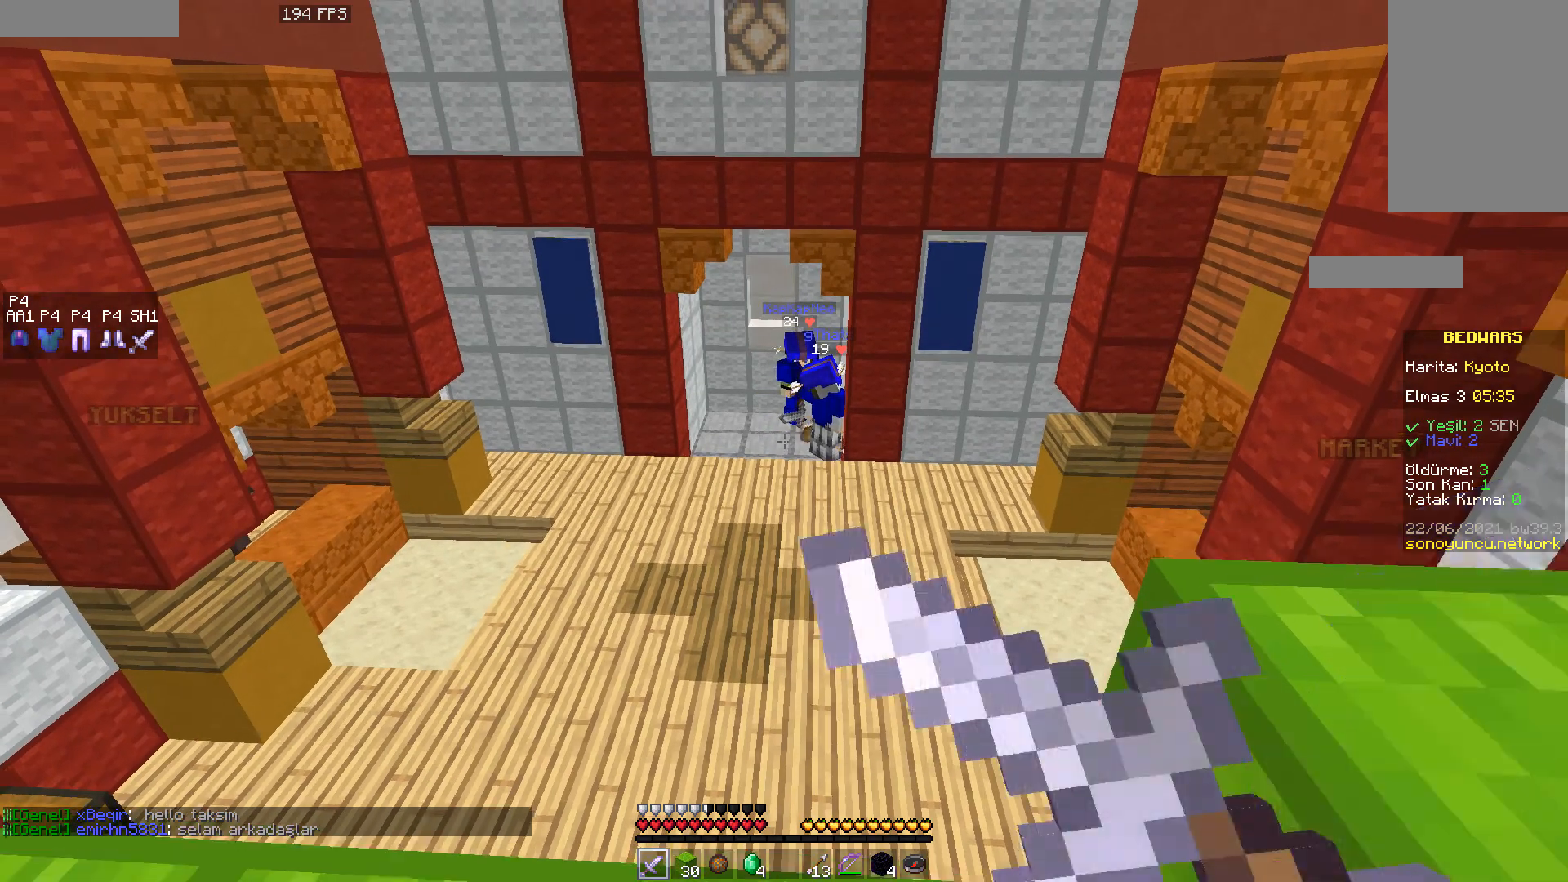
{"keys": [], "mouse": [], "events": [[17, "mouse_right", "up"], [183, "mouse_right", "down"], [217, "mouse_right", "up"]]}
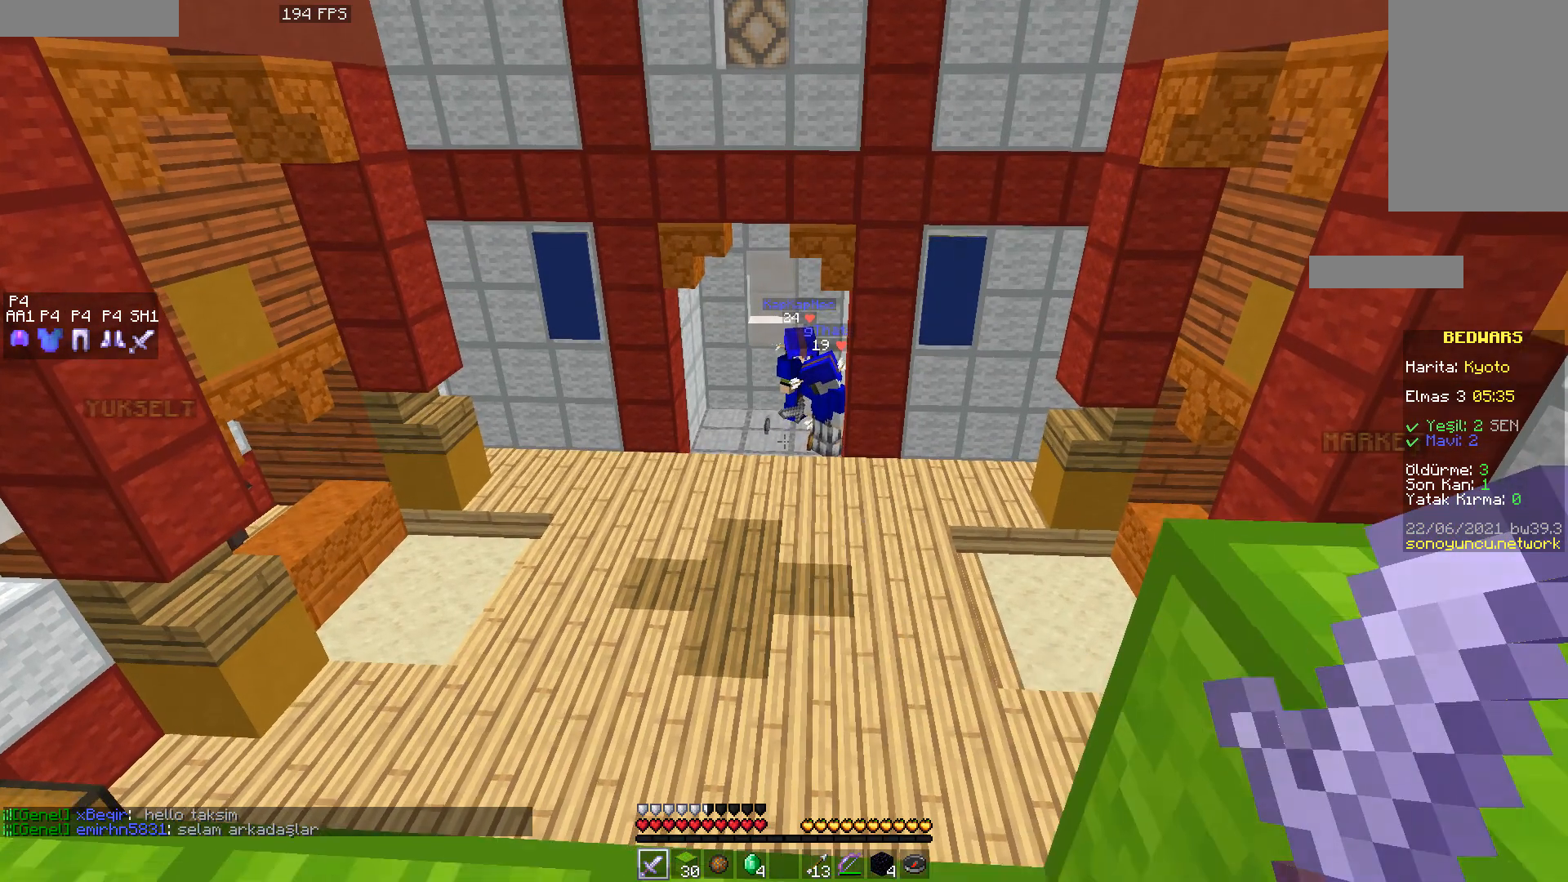
{"keys": [], "mouse": [], "events": [[183, "mouse_right", "down"], [200, "mouse_right", "up"]]}
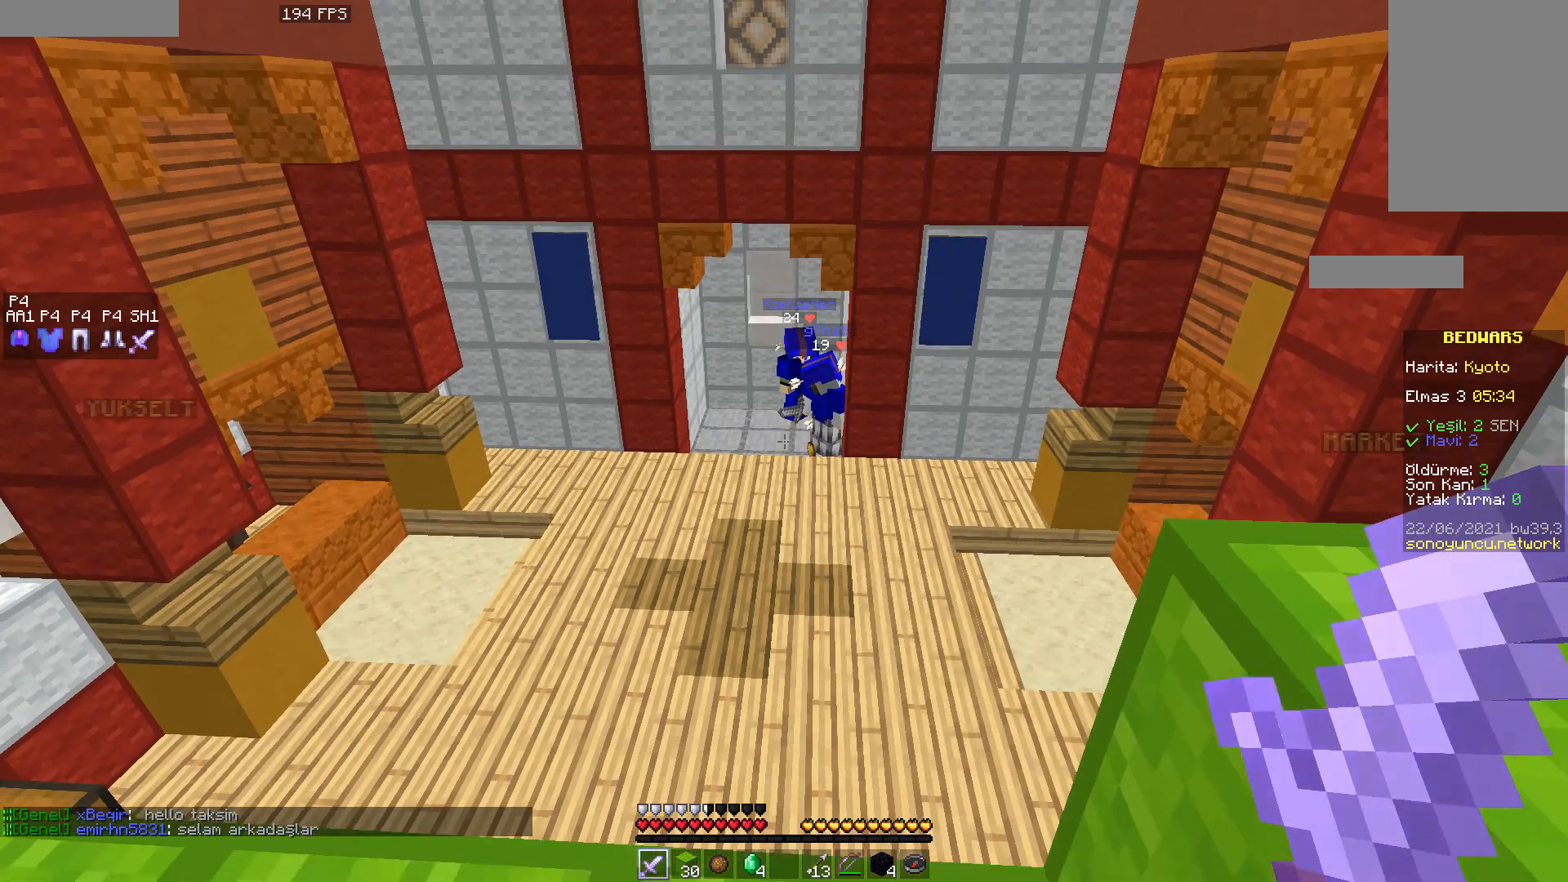
{"keys": [], "mouse": [], "events": []}
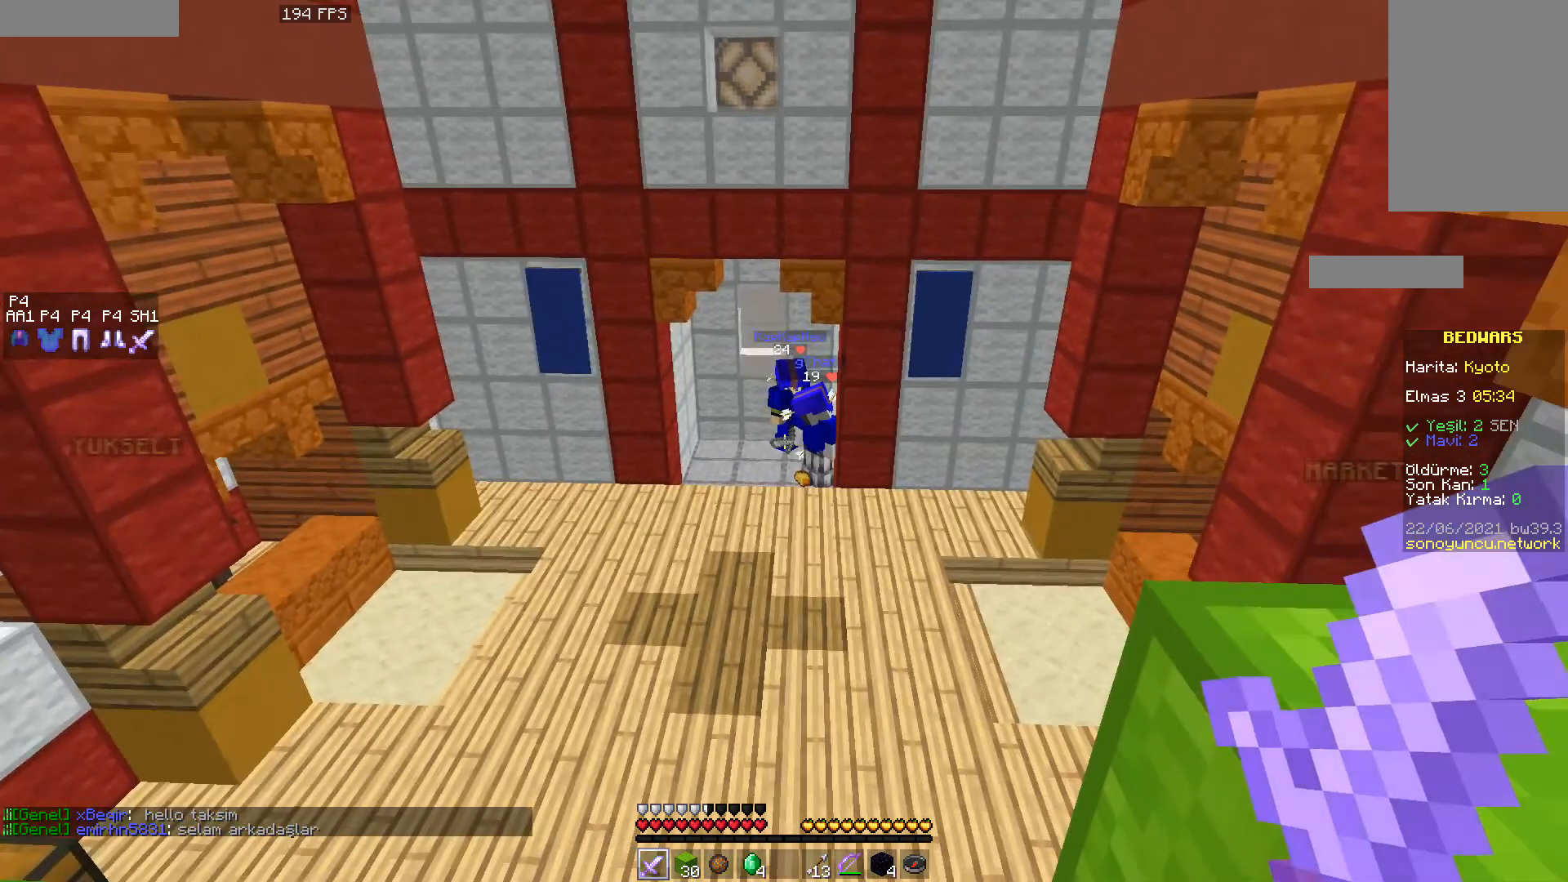
{"keys": [], "mouse": [], "events": []}
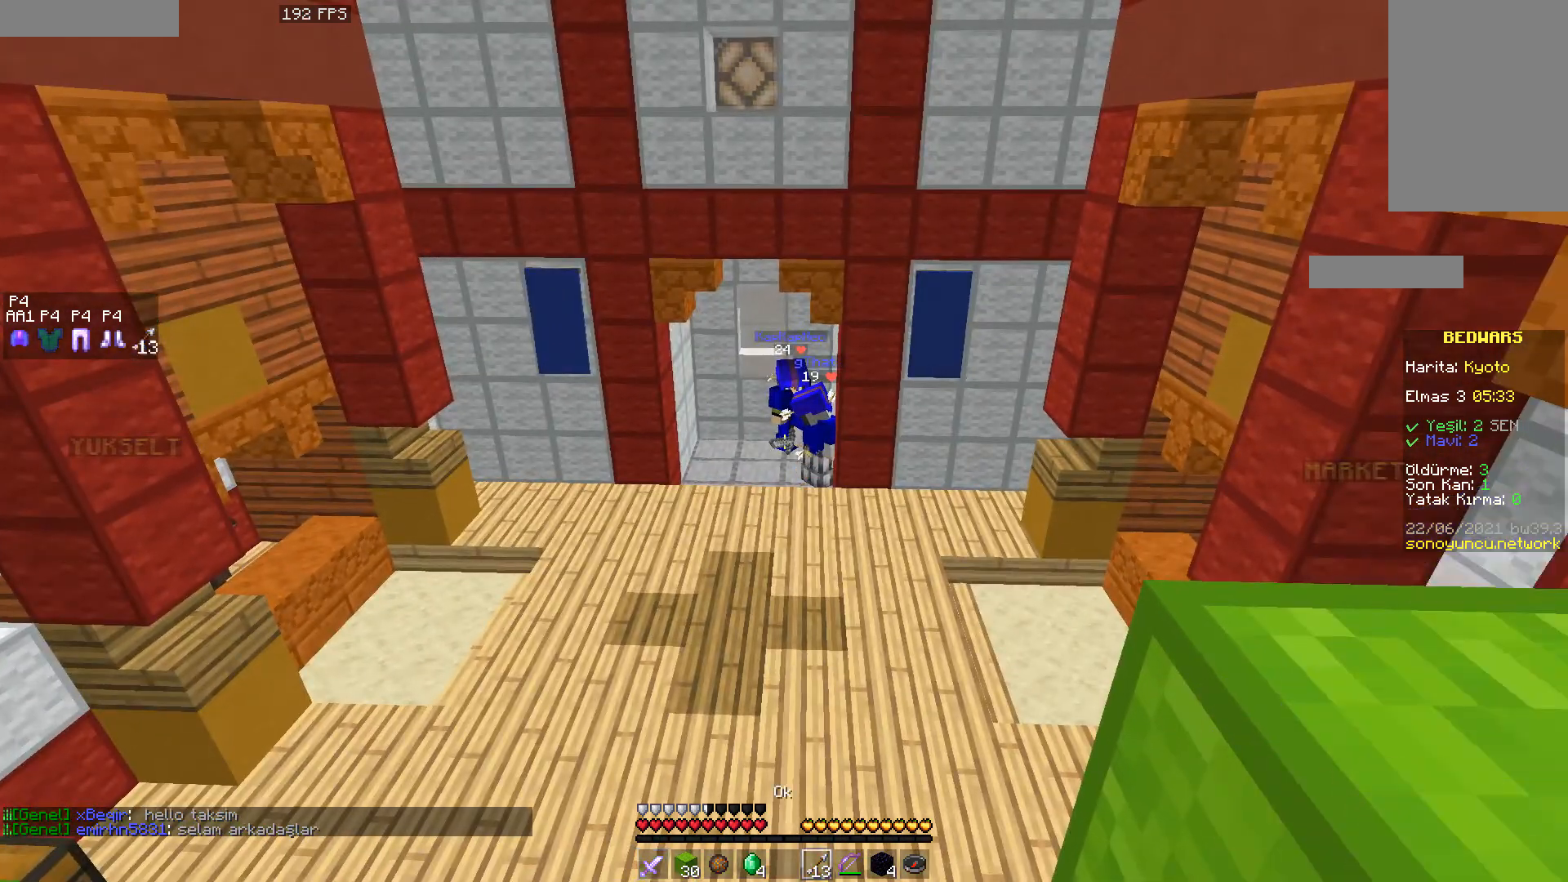
{"keys": [], "mouse": [], "events": []}
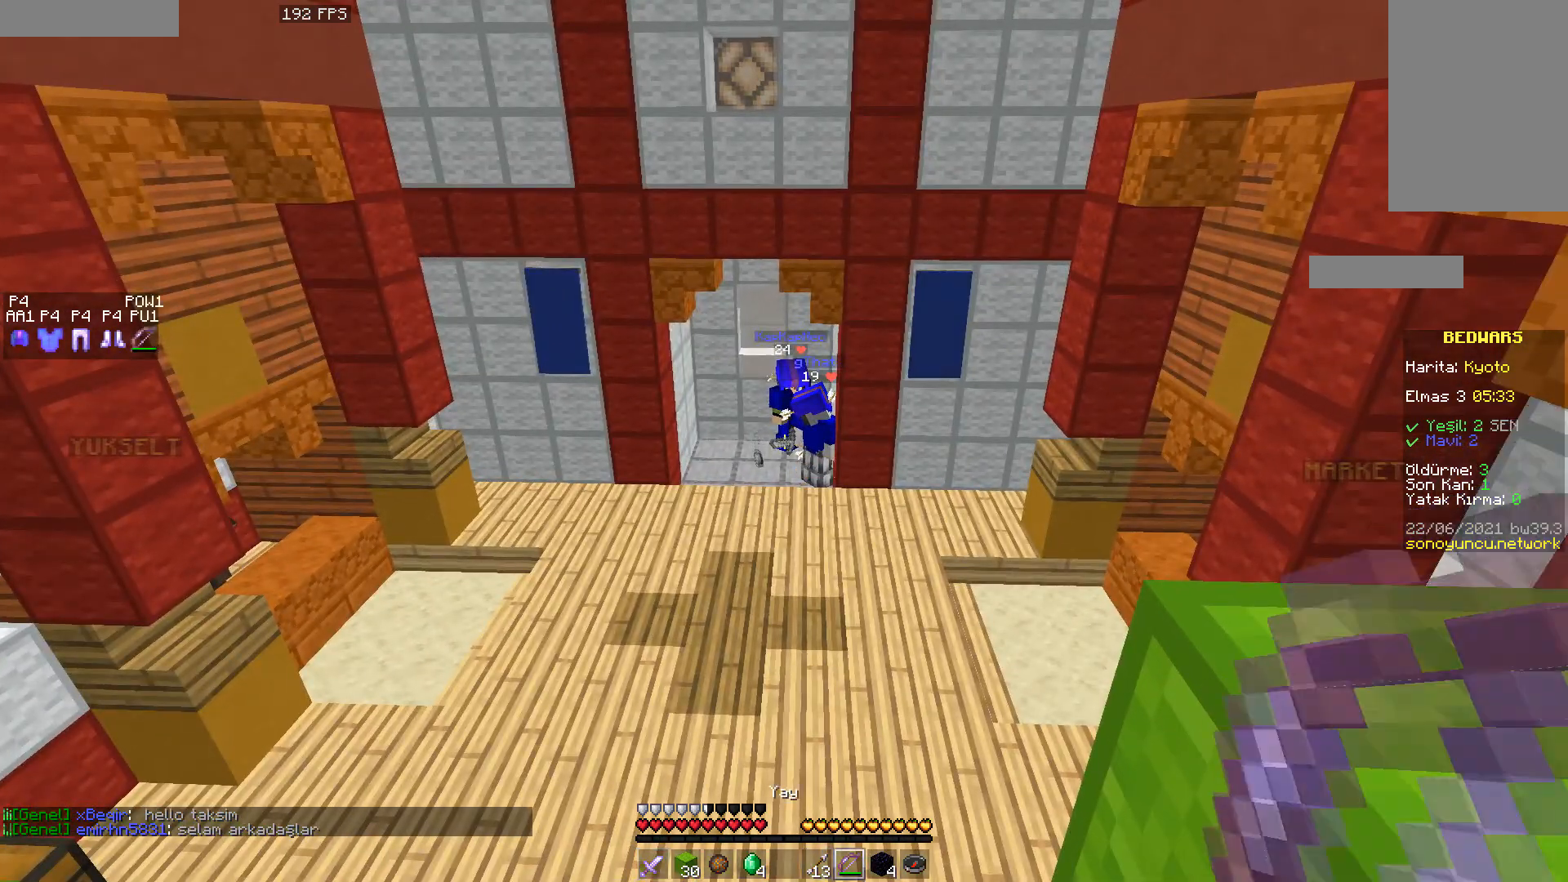
{"keys": [], "mouse": [], "events": []}
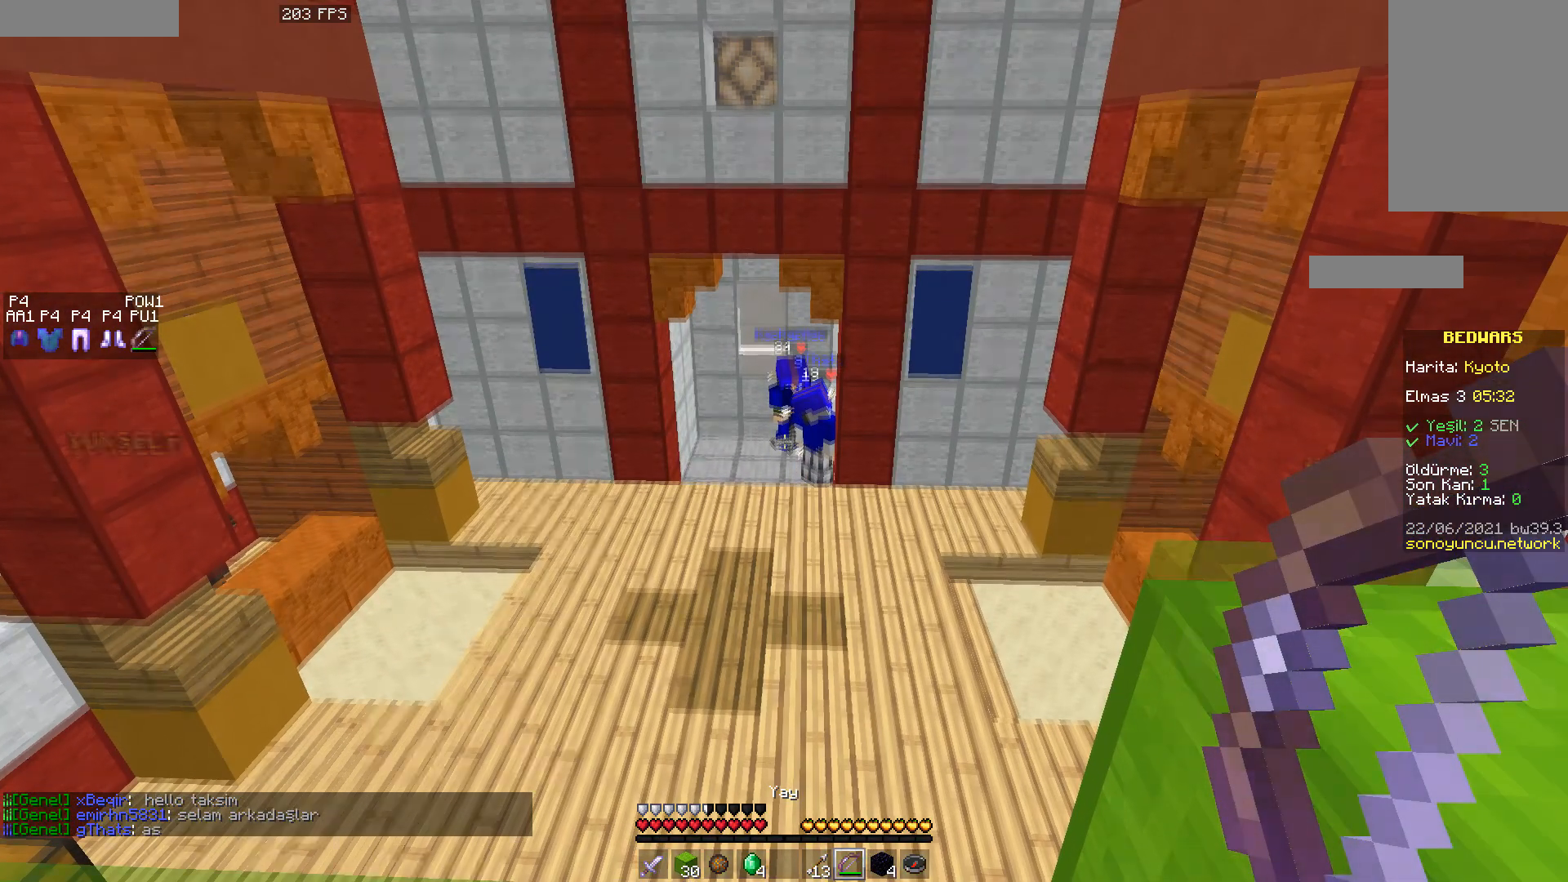
{"keys": [], "mouse": [], "events": []}
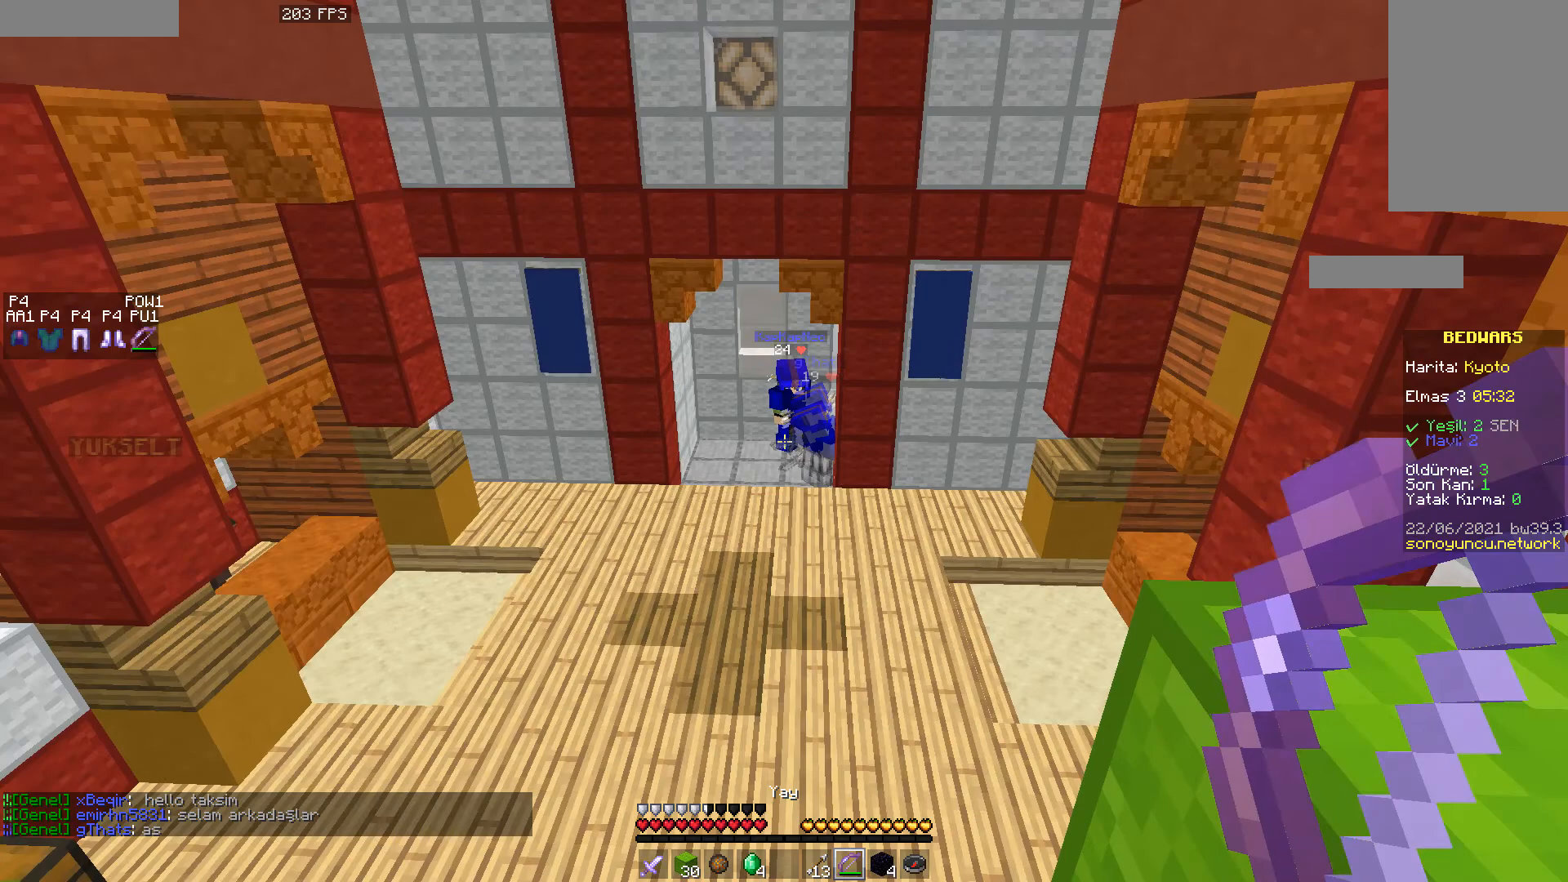
{"keys": [], "mouse": [], "events": []}
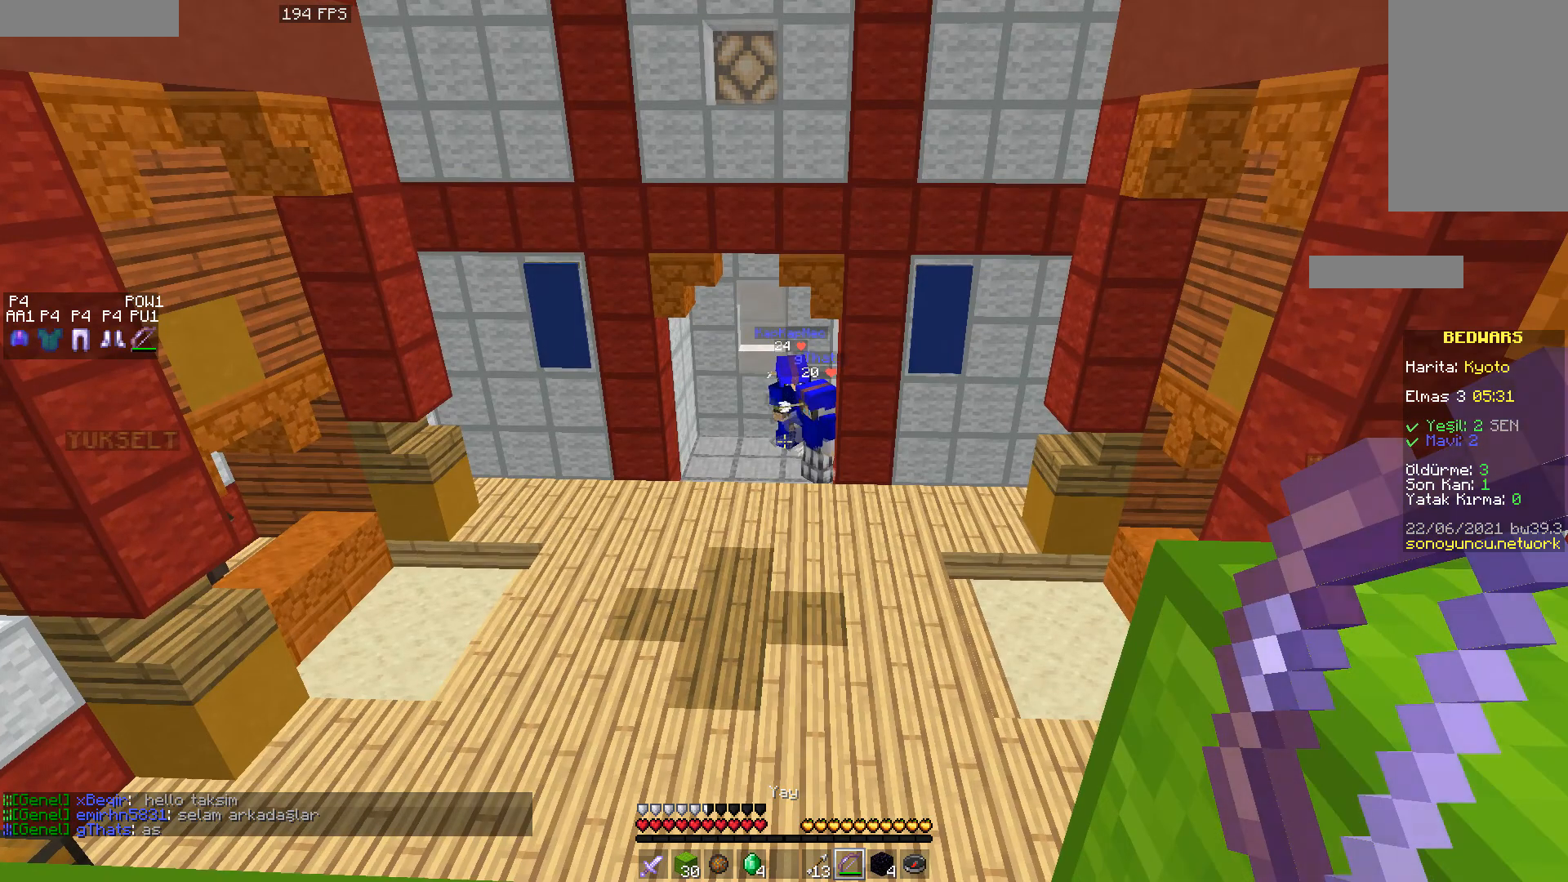
{"keys": ["s"], "mouse": [], "events": [[233, "s", "down"]]}
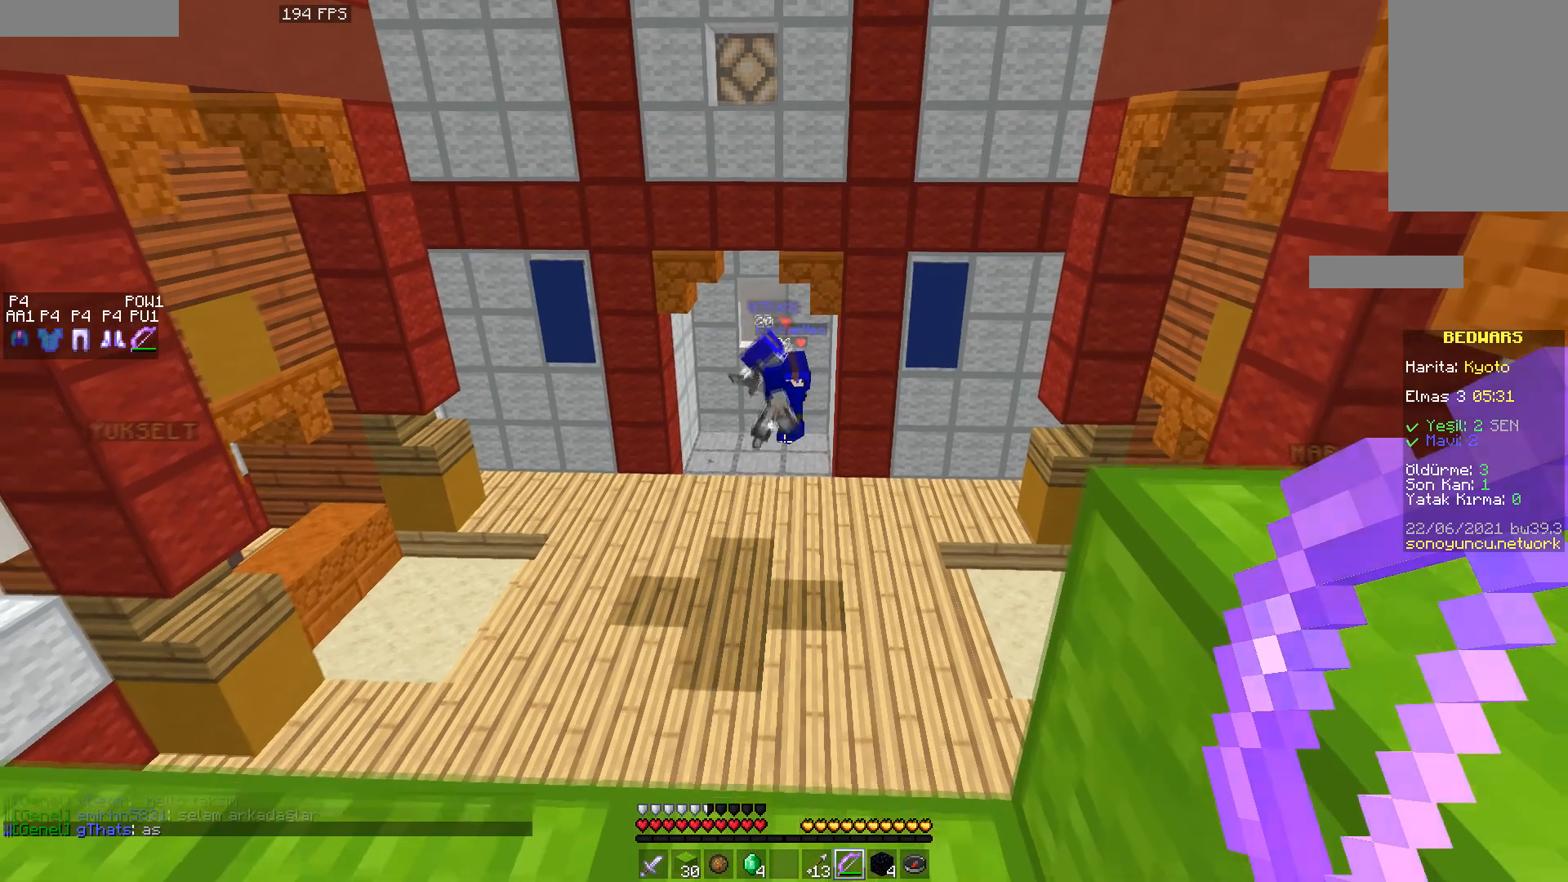
{"keys": ["a"], "mouse": [], "events": [[117, "s", "up"], [300, "a", "down"]]}
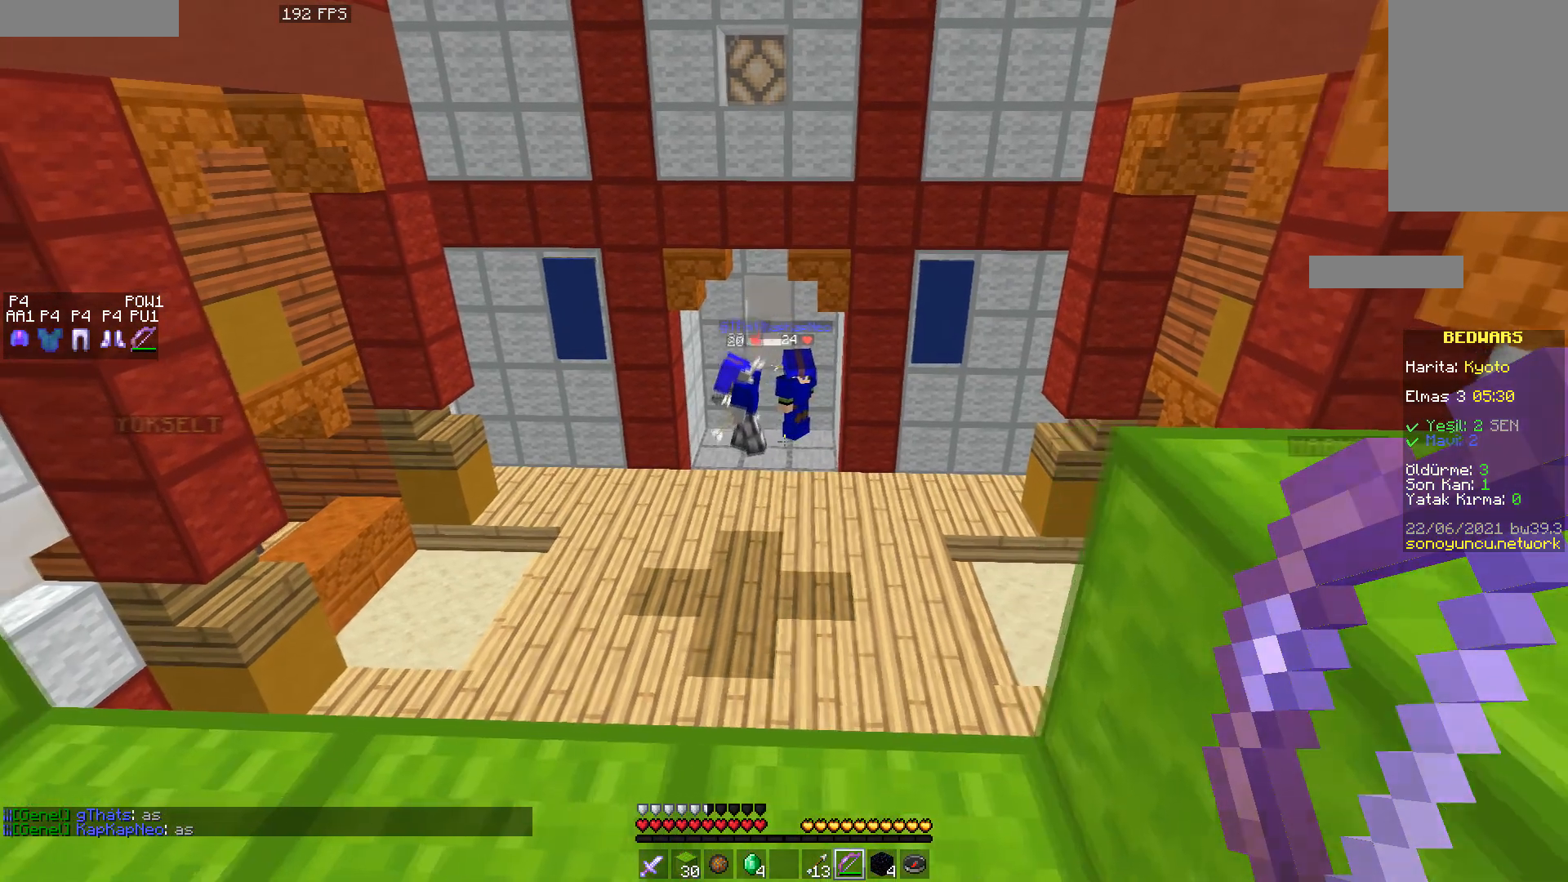
{"keys": ["d"], "mouse": [], "events": [[67, "d", "down"], [83, "a", "up"], [250, "a", "down"], [283, "d", "up"], [400, "a", "up"], [400, "d", "down"]]}
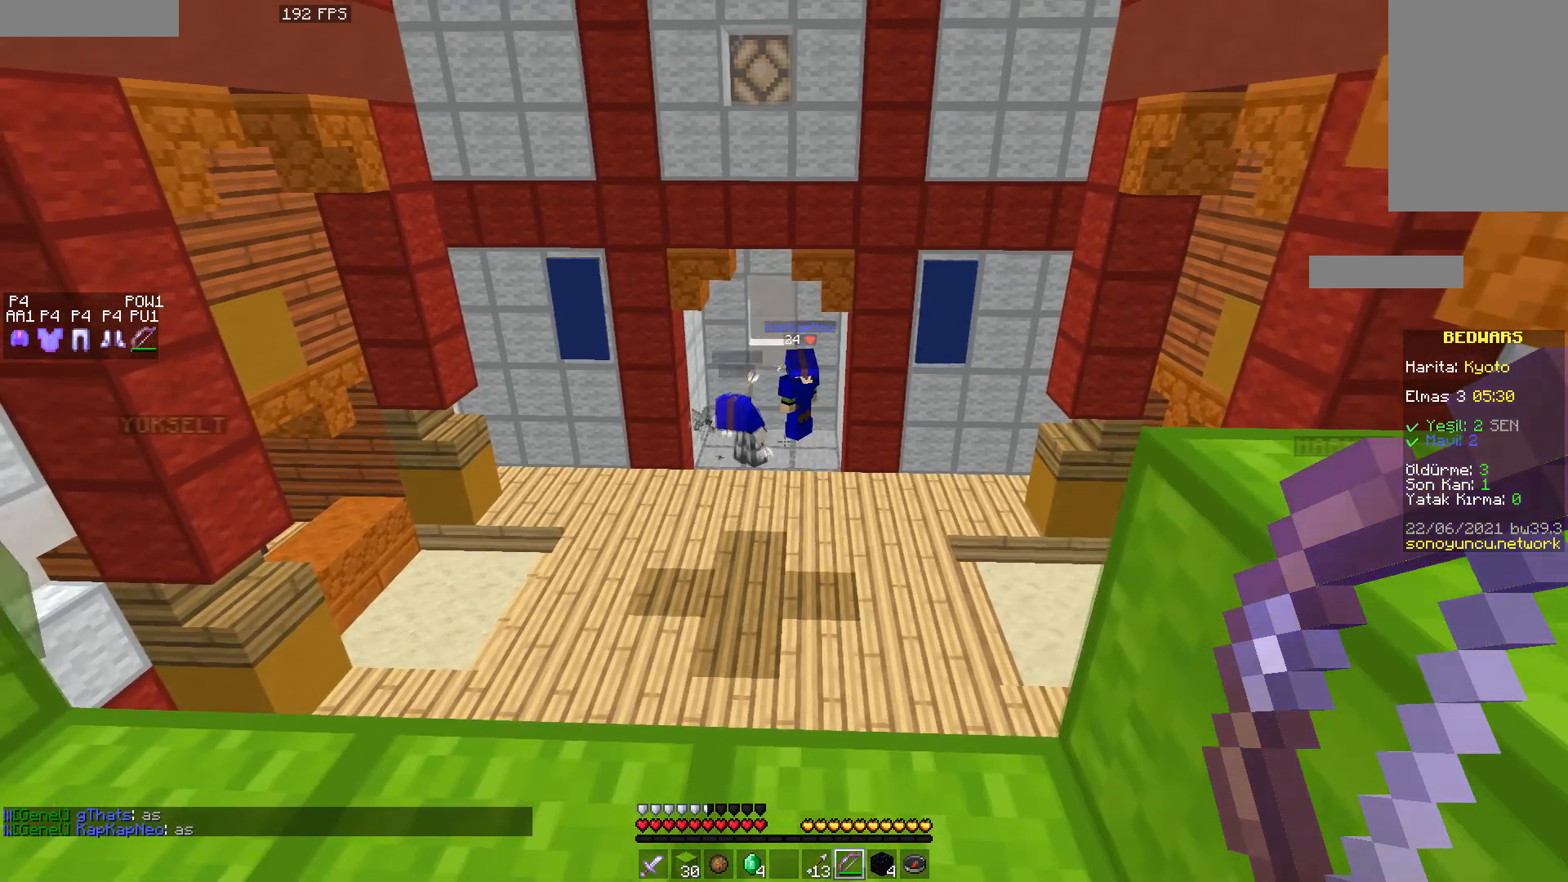
{"keys": ["d"], "mouse": [], "events": [[50, "a", "down"], [50, "d", "up"], [150, "d", "down"], [183, "a", "up"], [283, "a", "down"], [283, "d", "up"], [383, "d", "down"], [400, "a", "up"]]}
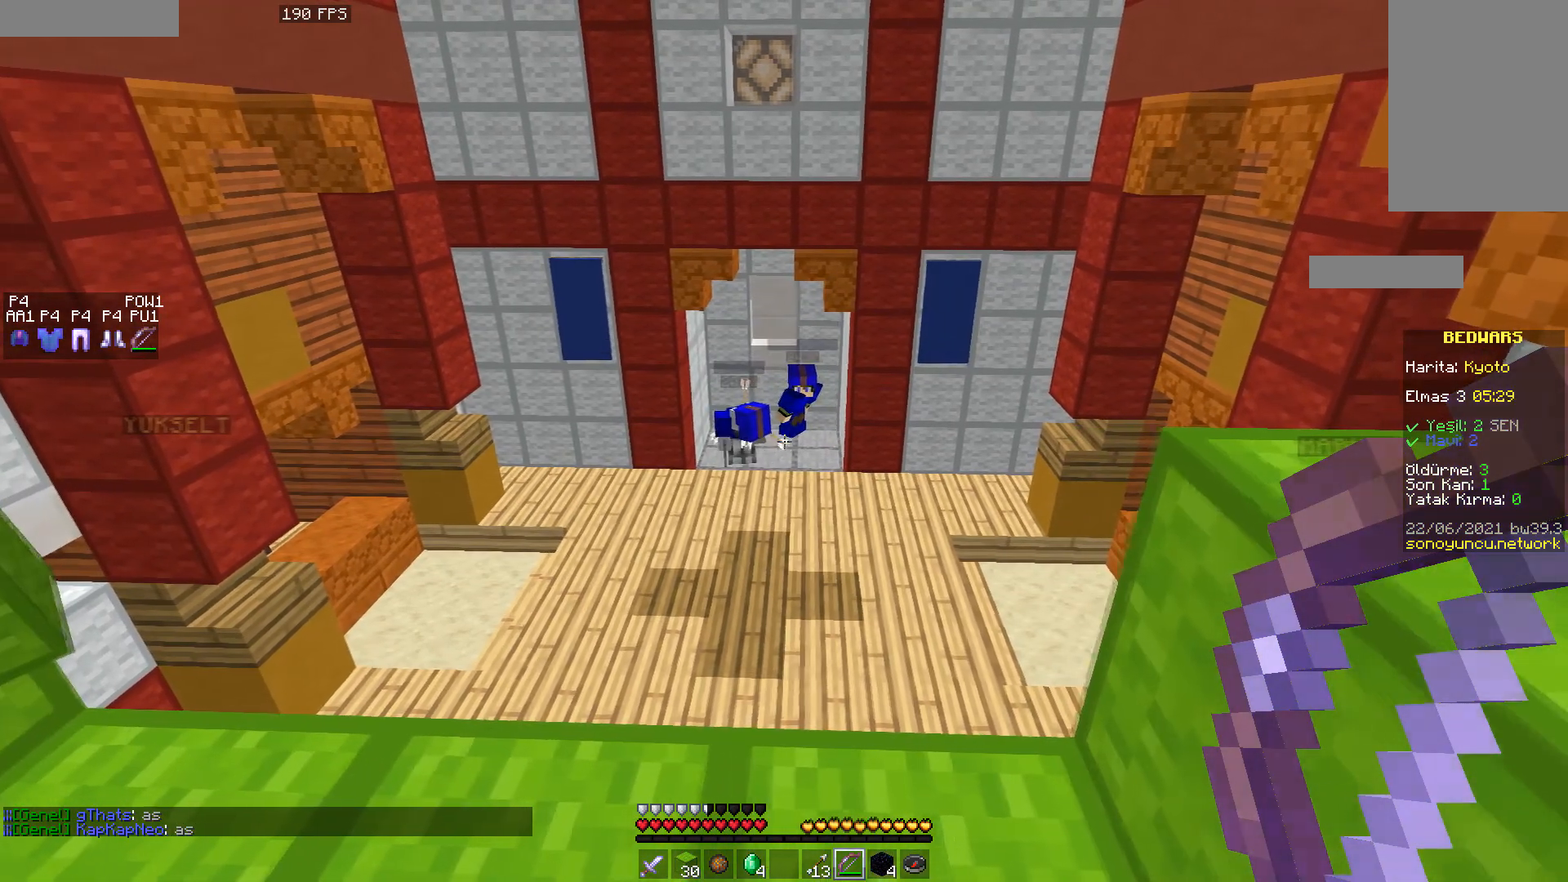
{"keys": [], "mouse": [], "events": [[50, "d", "up"]]}